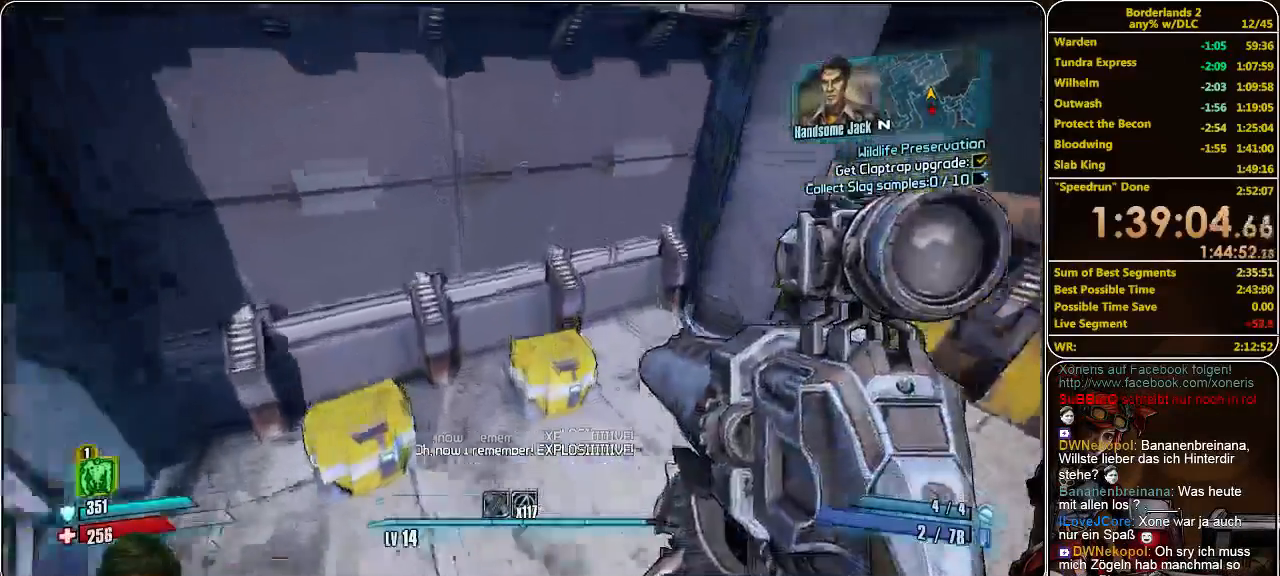
Gameplay with keyboard and mouse; each line is a JSON object with the keys and mouse buttons held at the frame after it. "events" lists presses ("down") and releases ("up") of "a", "alt", "c", "ctrl", "d", "e", "f", "q", "r", "s", "shift", "space", "tab", "v", "w", "x", "z", "mouse_left", "mouse_middle", "mouse_right", "mouse_wheel_up" and "mouse_wheel_down" between this image and that frame as [ms after this image, input, new state], when the widget could be followed in between. "mouse_left", "mouse_middle", "mouse_right", "mouse_wheel_up", "mouse_wheel_down" = the "left", "middle", "right", "wheel_up", "wheel_down" buttons of the "mouse" list. No other keys are recorded. Mouse movement is not recorded.
{"keys": ["d"], "mouse": [], "events": [[233, "w", "up"], [400, "d", "down"]]}
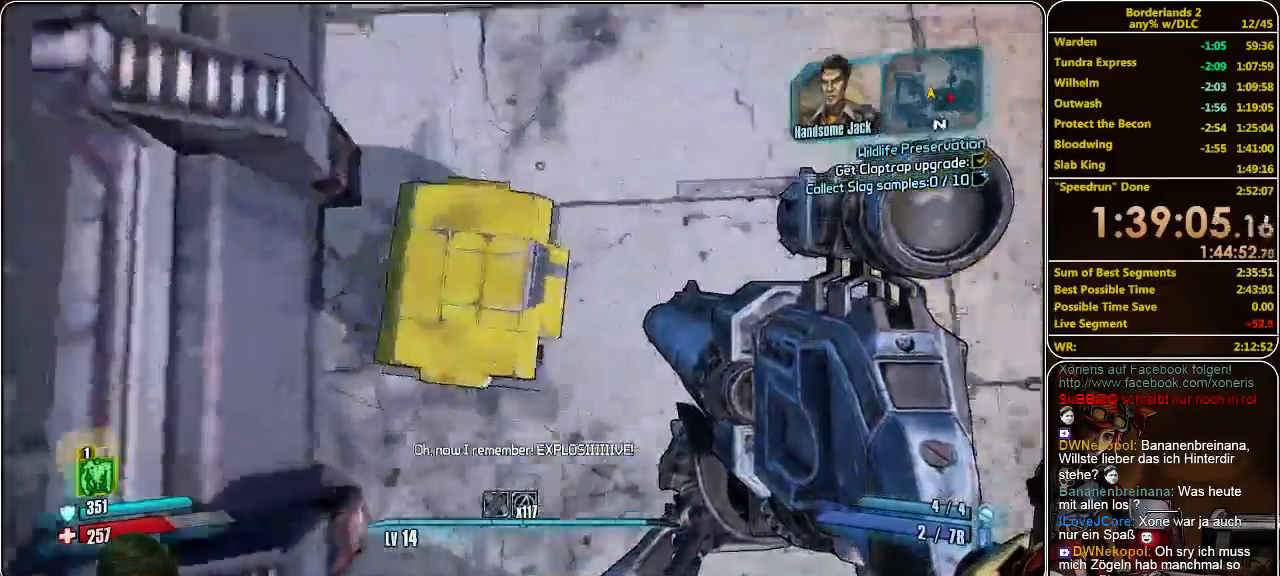
{"keys": [], "mouse": [], "events": [[33, "d", "up"]]}
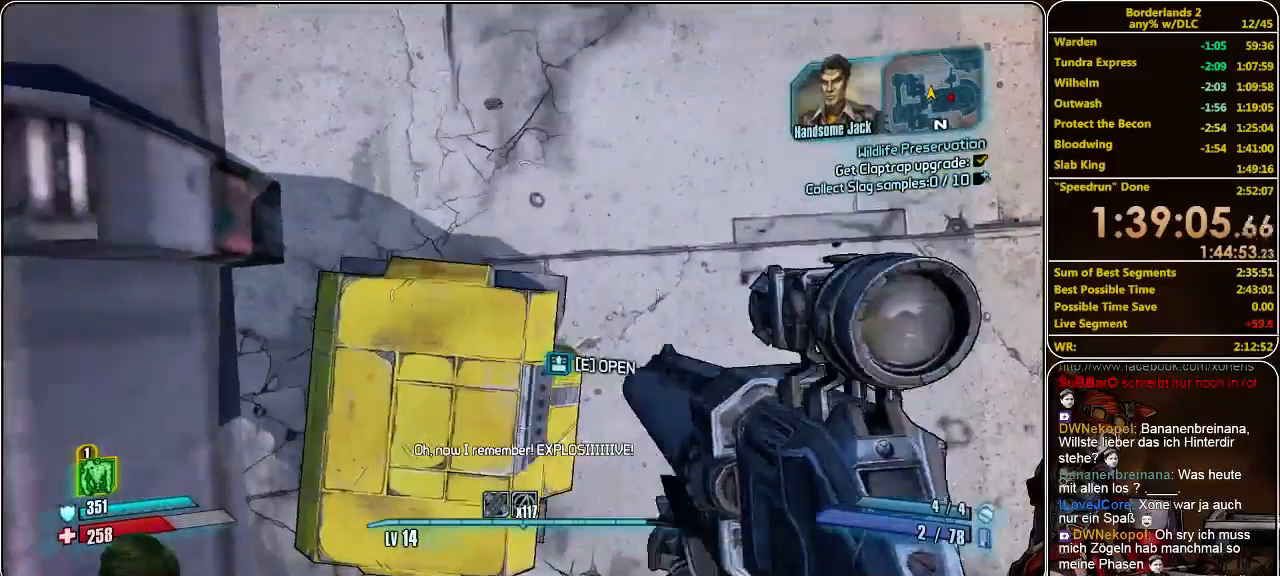
{"keys": [], "mouse": [], "events": [[133, "a", "down"], [167, "a", "up"], [333, "s", "down"], [400, "s", "up"]]}
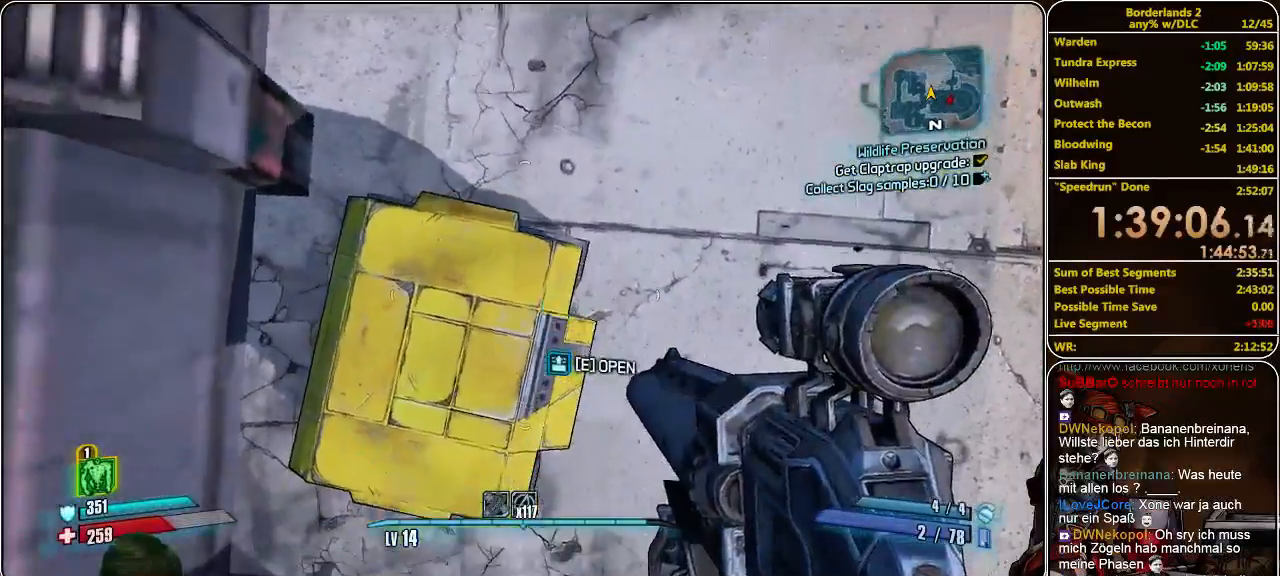
{"keys": [], "mouse": [], "events": [[333, "w", "down"], [400, "w", "up"]]}
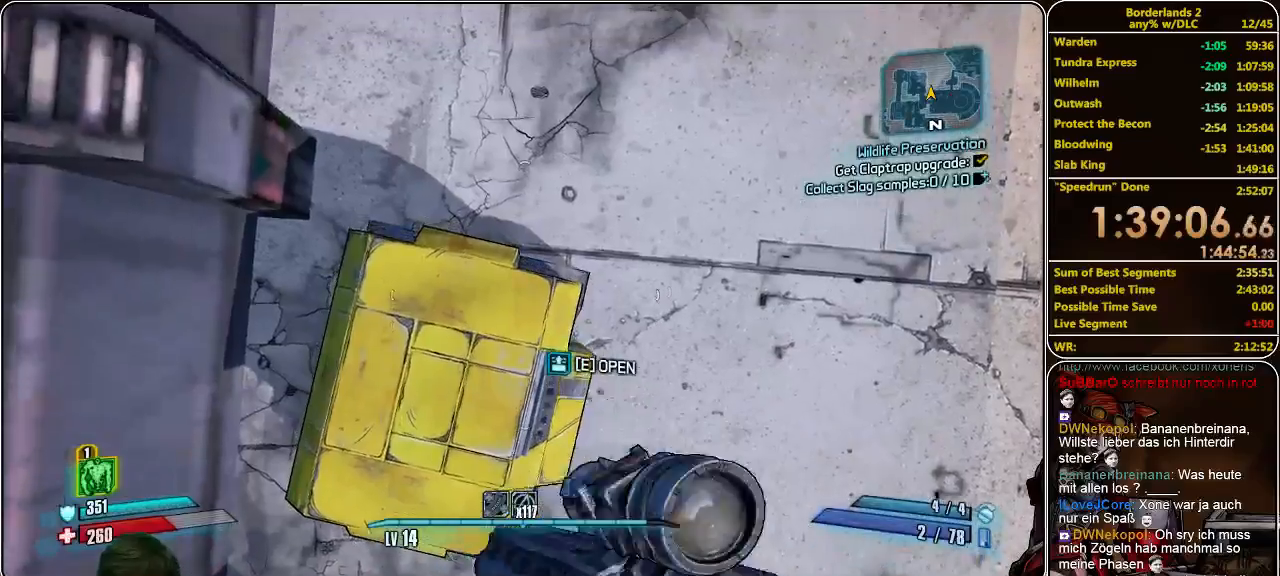
{"keys": [], "mouse": [], "events": [[33, "d", "down"], [67, "d", "up"]]}
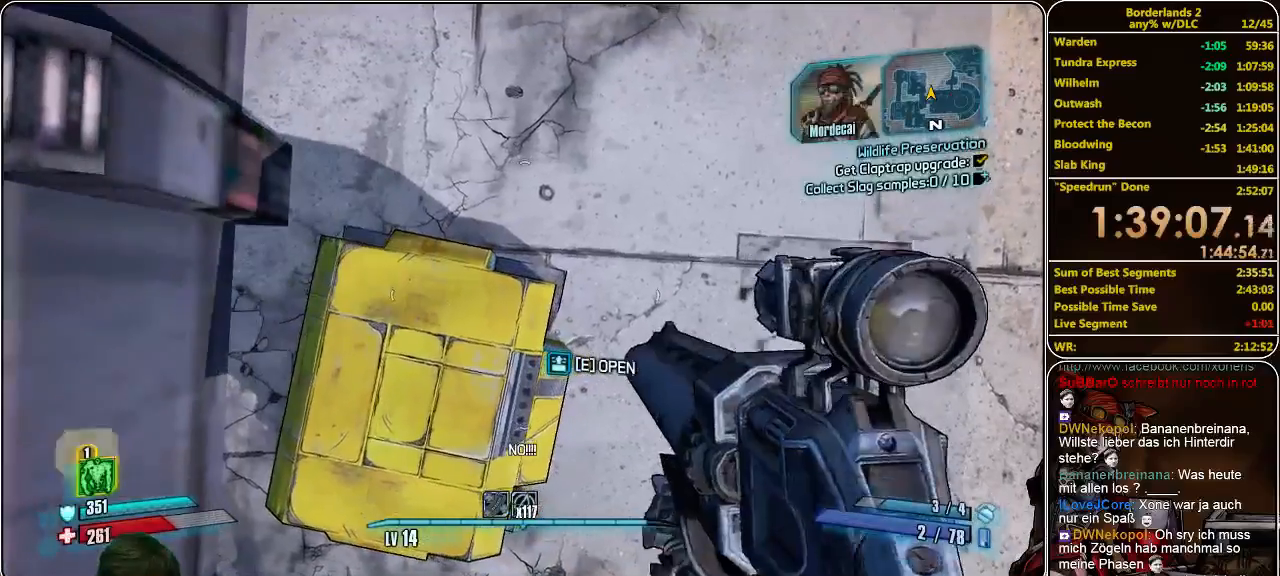
{"keys": [], "mouse": [], "events": []}
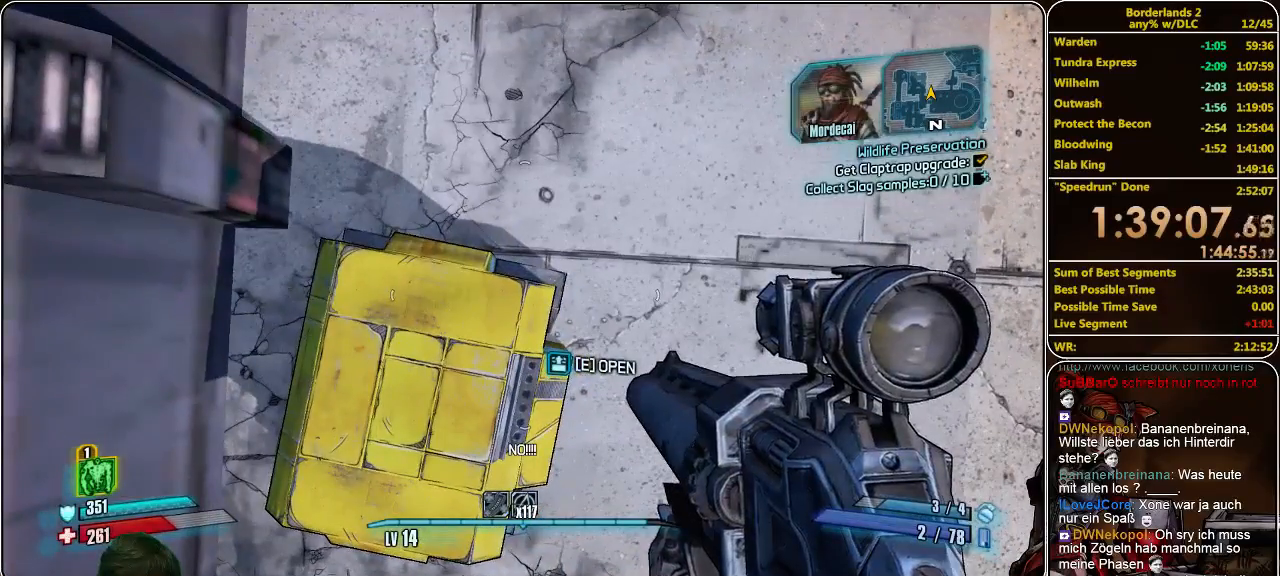
{"keys": [], "mouse": [], "events": []}
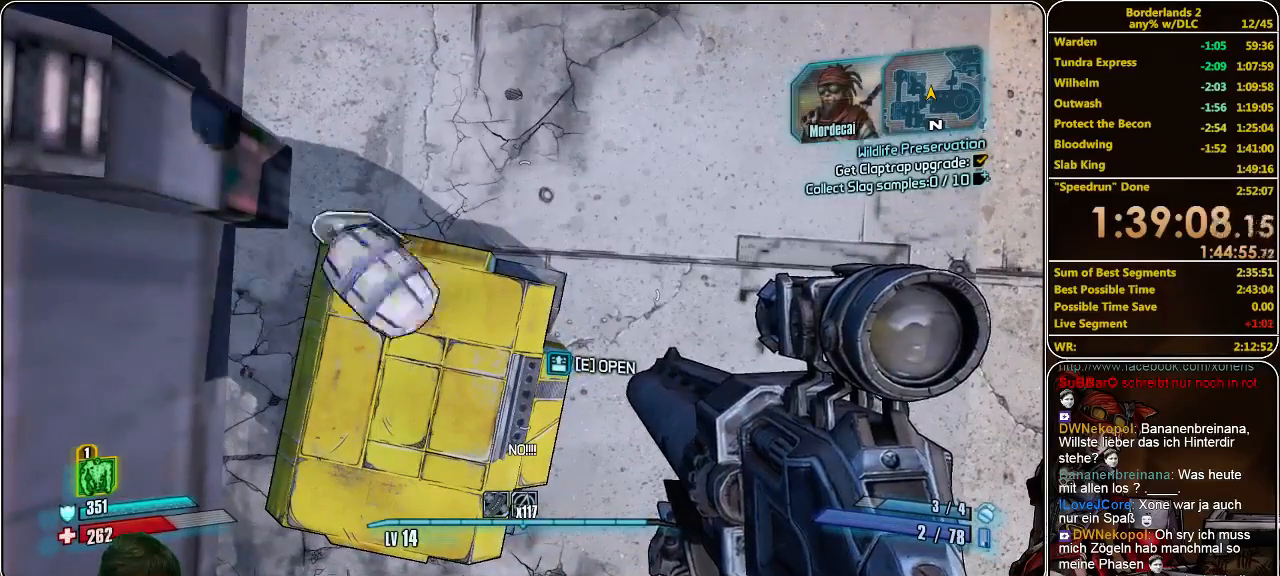
{"keys": ["space", "w"], "mouse": [], "events": [[133, "space", "down"], [367, "w", "down"]]}
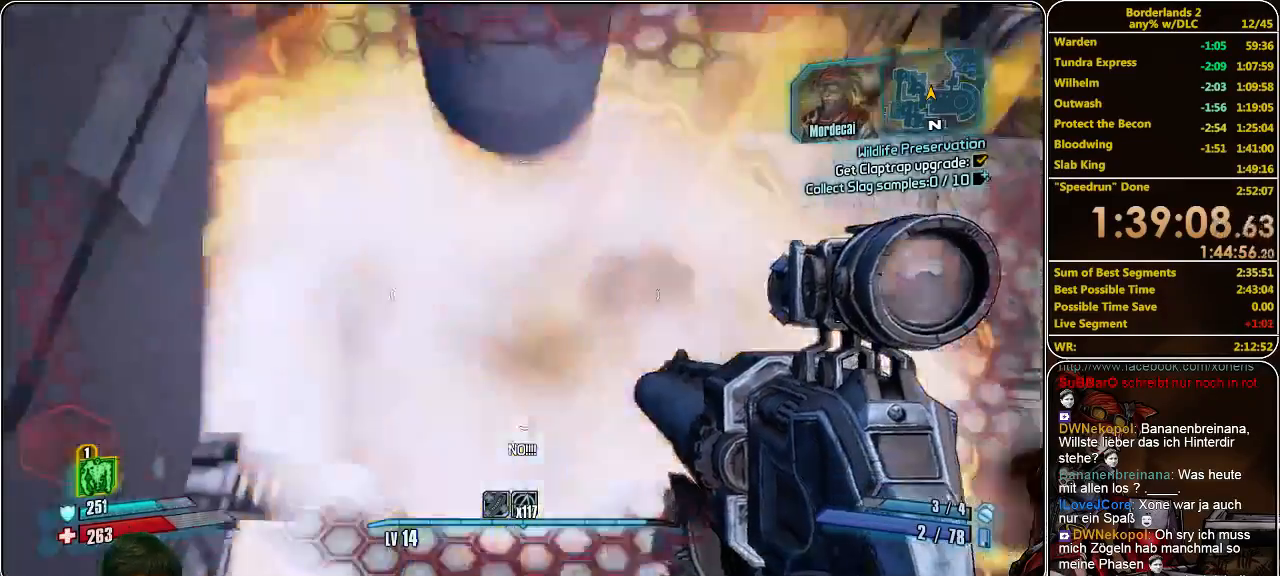
{"keys": ["a", "space", "w"], "mouse": [], "events": [[433, "a", "down"]]}
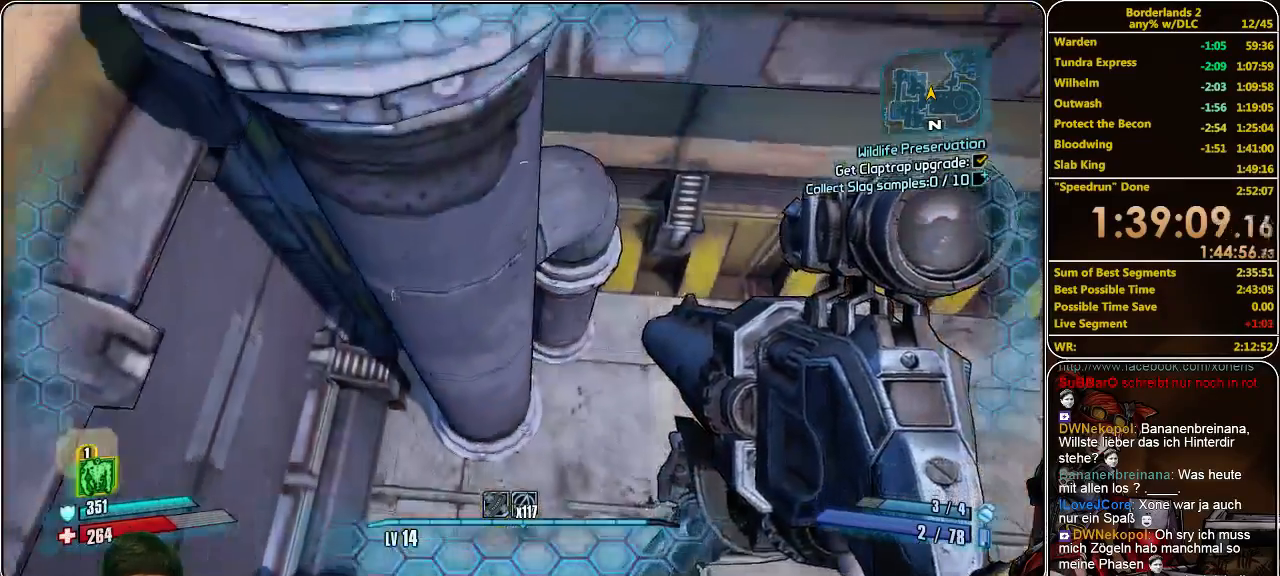
{"keys": ["a"], "mouse": [], "events": [[333, "space", "up"], [333, "w", "up"]]}
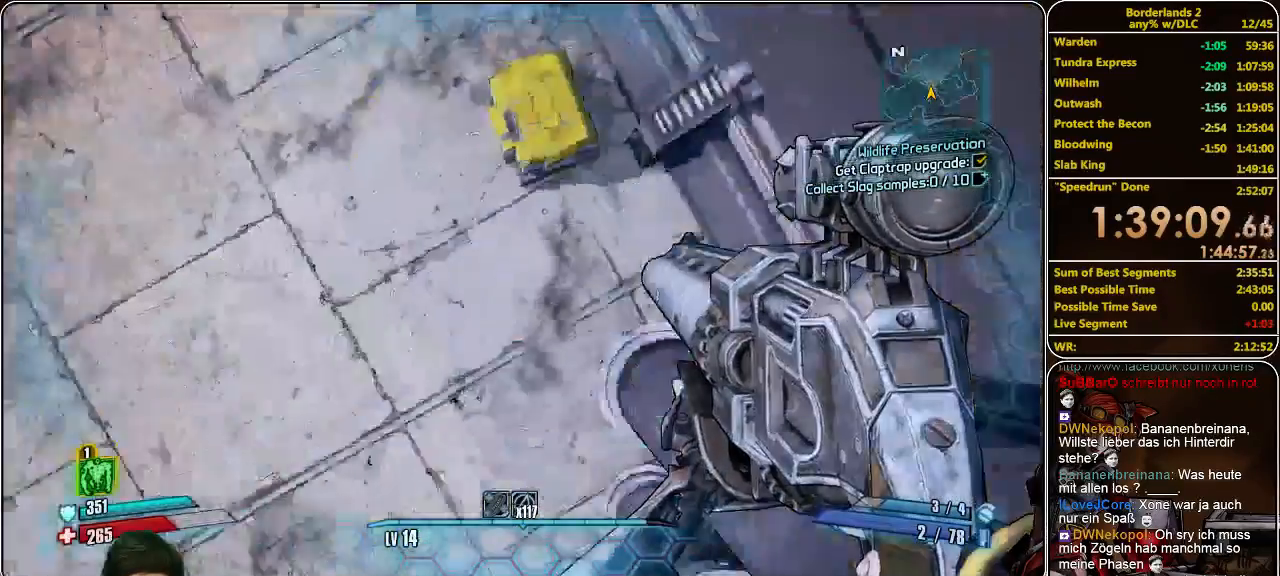
{"keys": ["w"], "mouse": [], "events": [[67, "w", "down"], [367, "a", "up"]]}
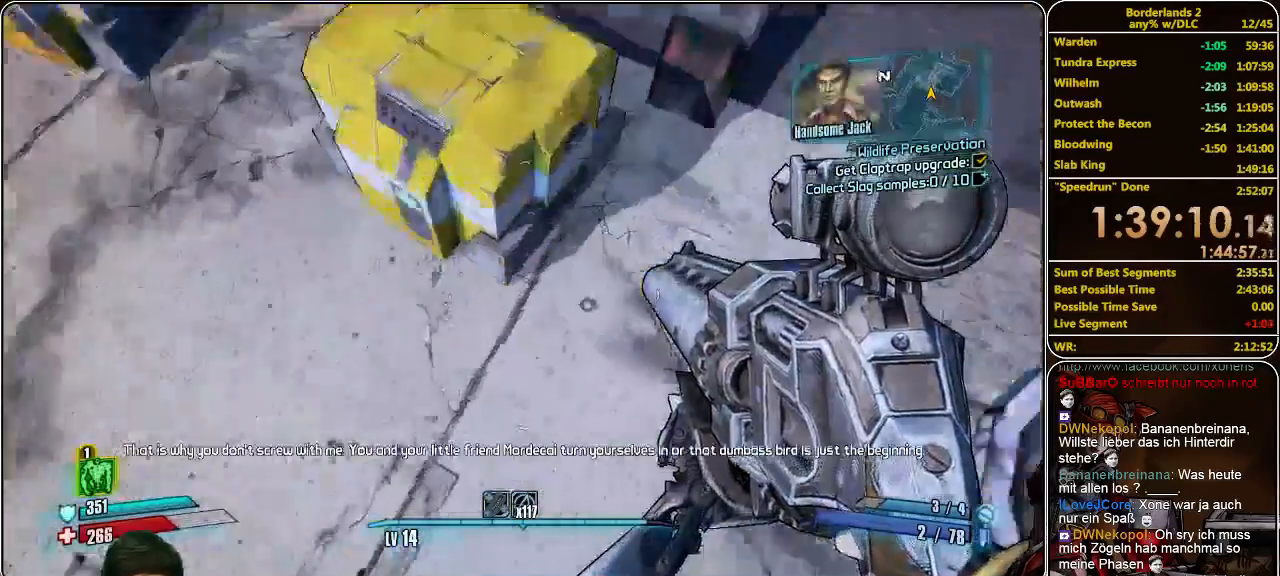
{"keys": [], "mouse": [], "events": [[200, "w", "up"], [367, "space", "down"], [500, "space", "up"]]}
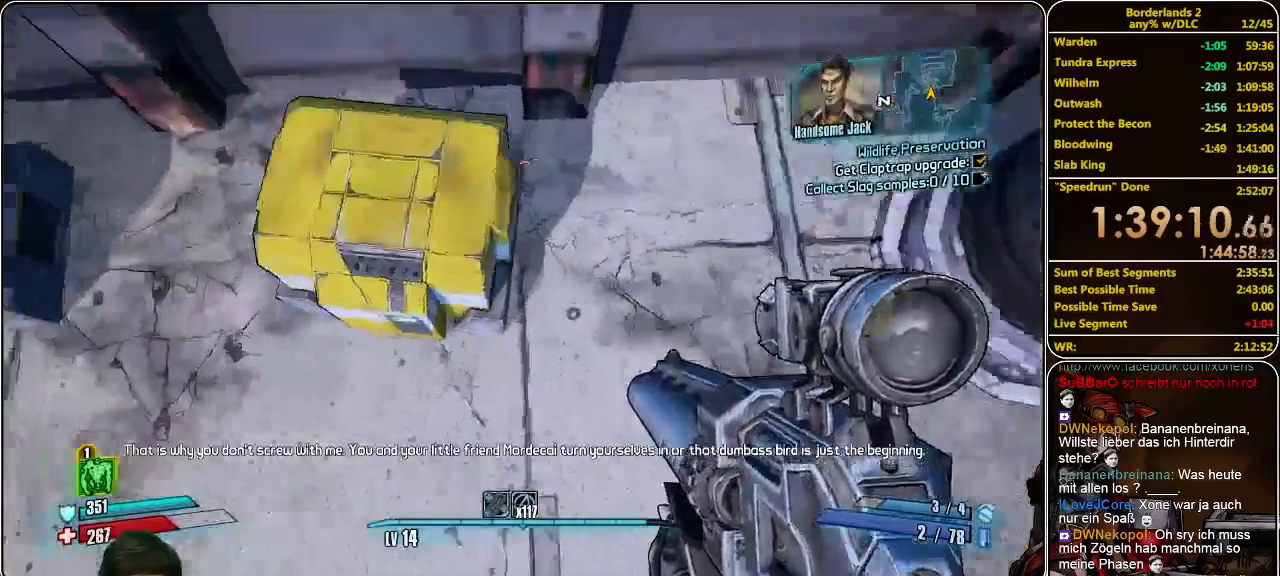
{"keys": [], "mouse": [], "events": [[33, "a", "down"], [133, "w", "down"], [367, "a", "up"], [367, "w", "up"]]}
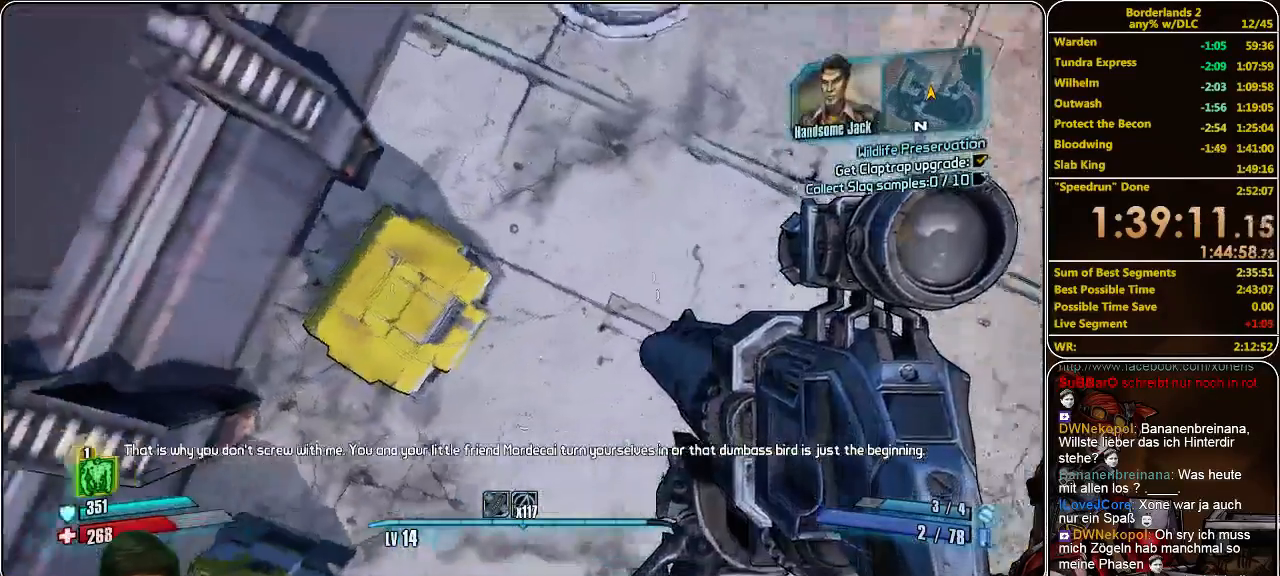
{"keys": ["a", "w"], "mouse": [], "events": [[200, "d", "down"], [267, "d", "up"], [333, "w", "down"], [433, "a", "down"]]}
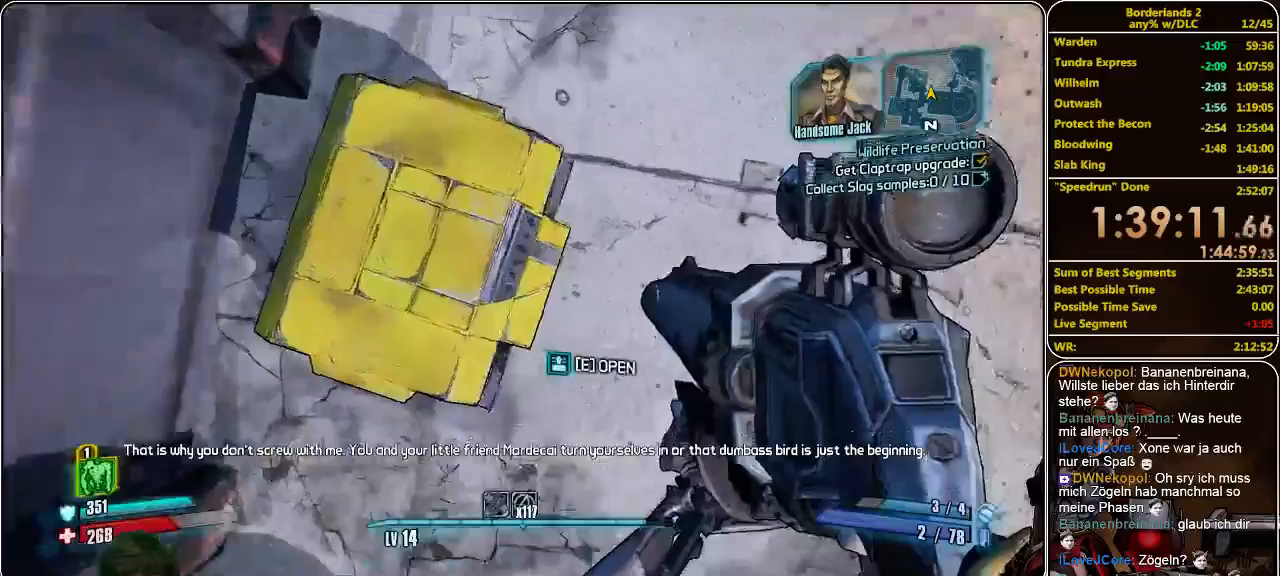
{"keys": [], "mouse": [], "events": [[100, "a", "up"], [133, "w", "up"], [367, "w", "down"], [433, "w", "up"]]}
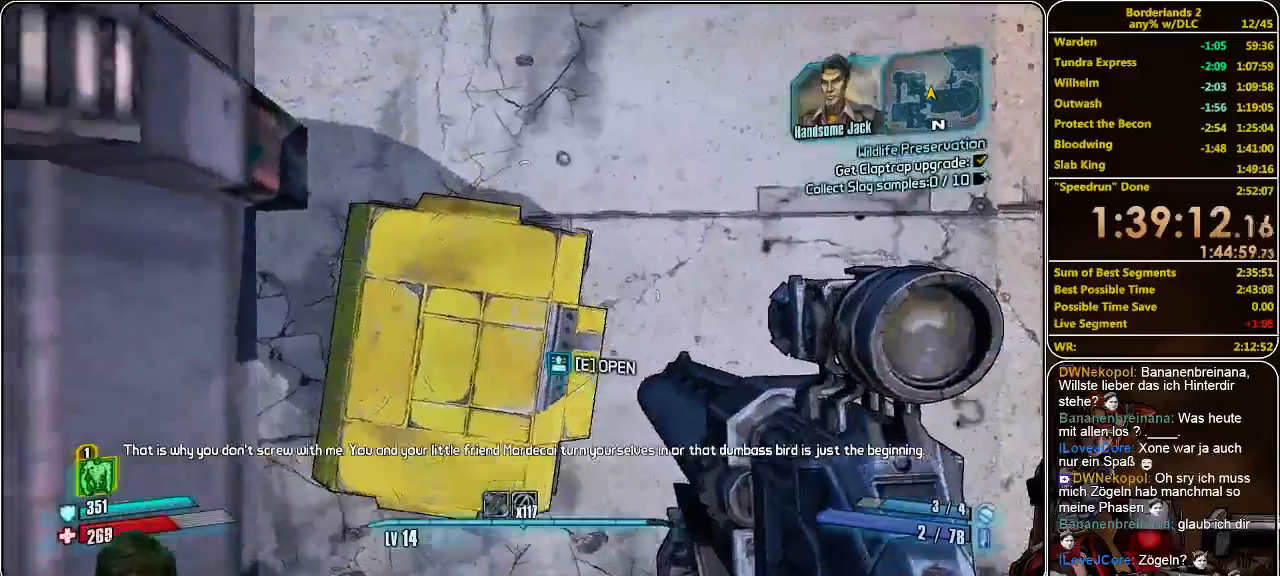
{"keys": [], "mouse": [], "events": []}
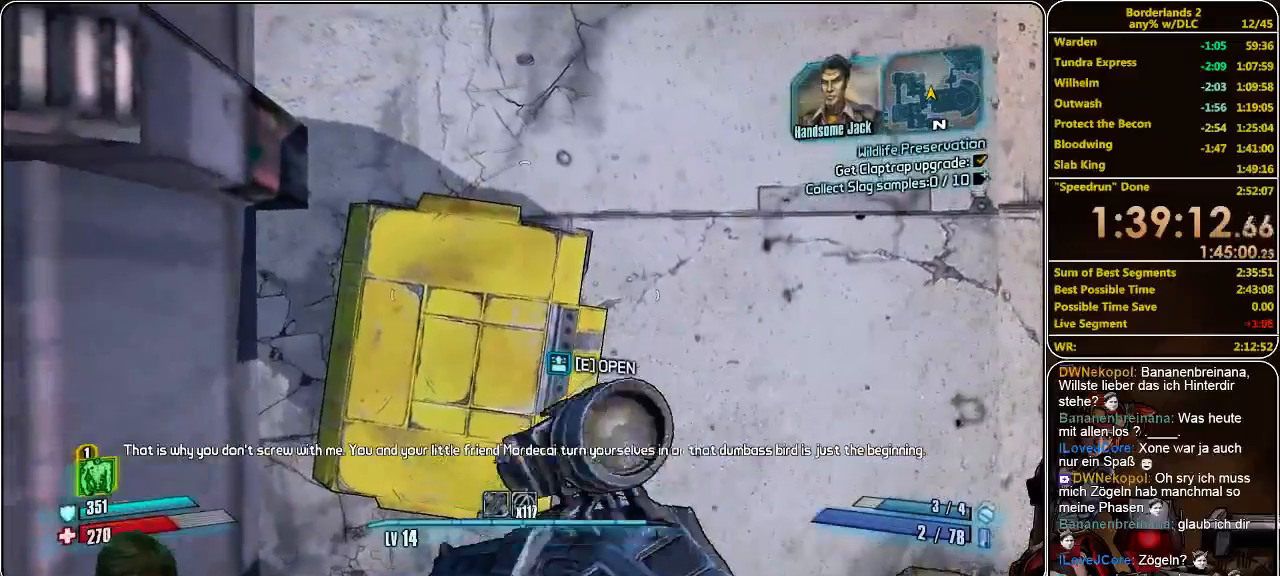
{"keys": [], "mouse": [], "events": []}
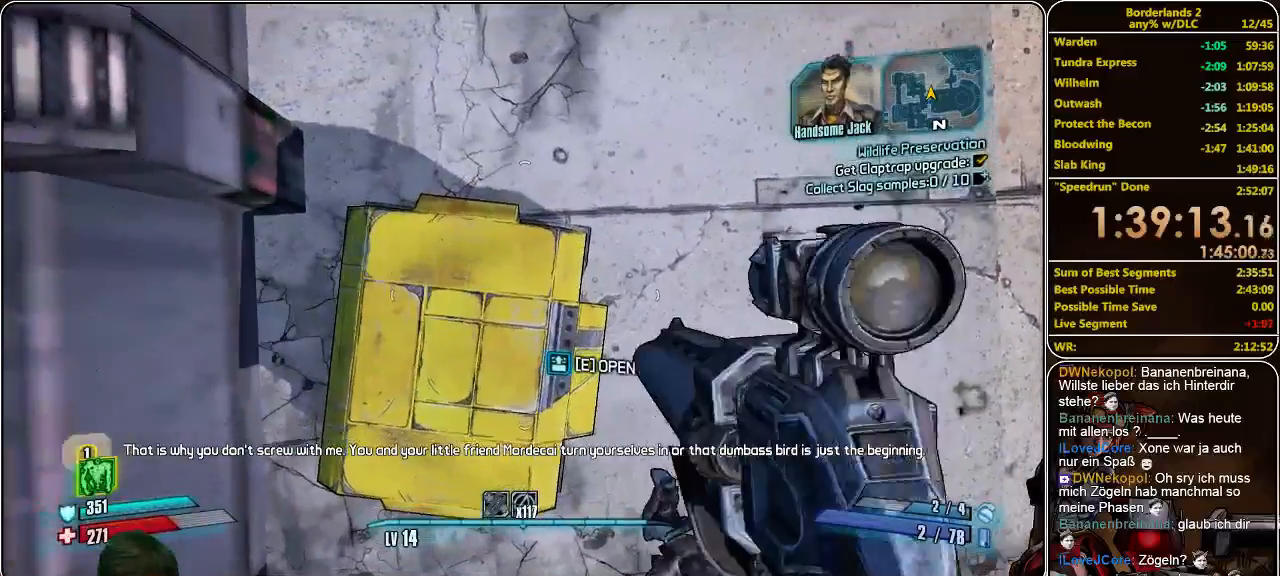
{"keys": [], "mouse": [], "events": []}
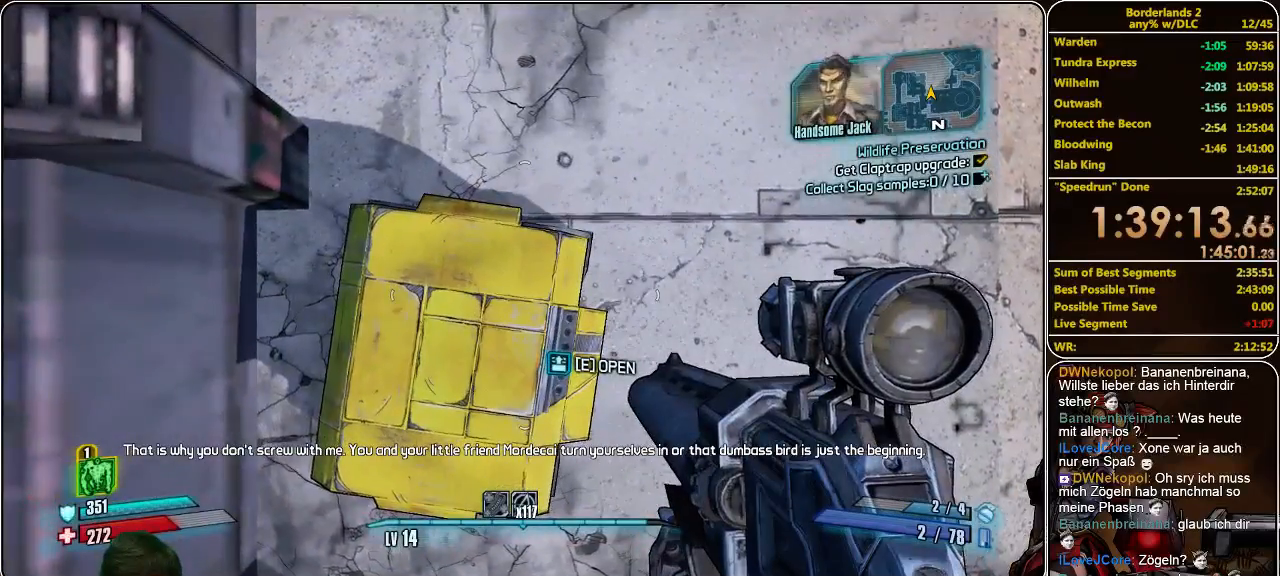
{"keys": [], "mouse": [], "events": []}
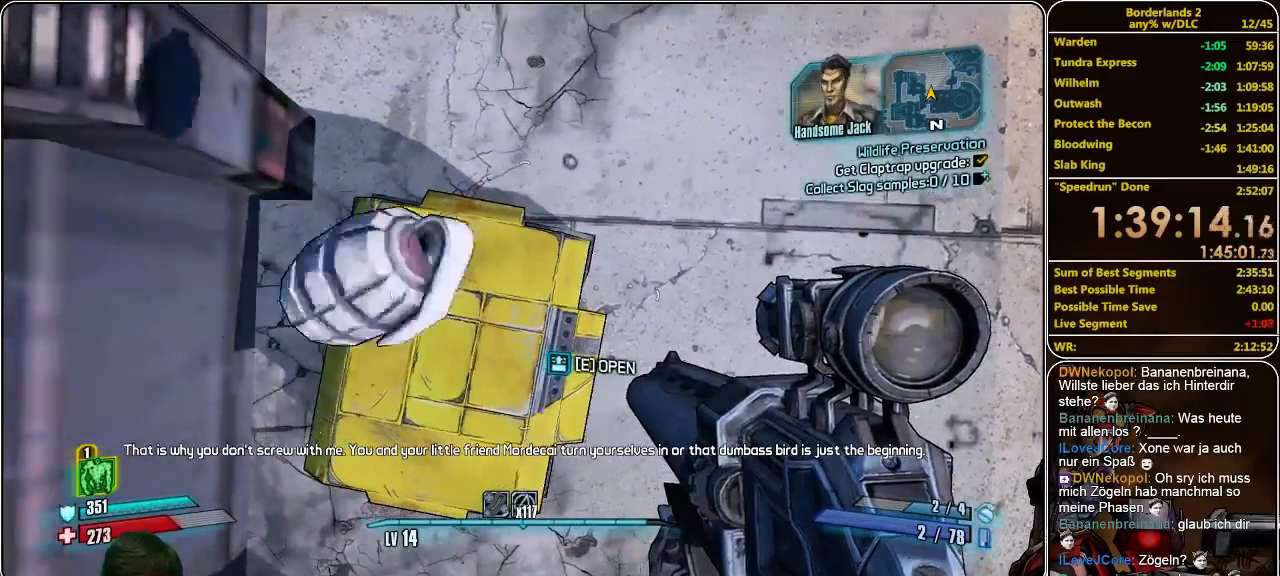
{"keys": ["space", "w"], "mouse": [], "events": [[100, "space", "down"], [500, "w", "down"]]}
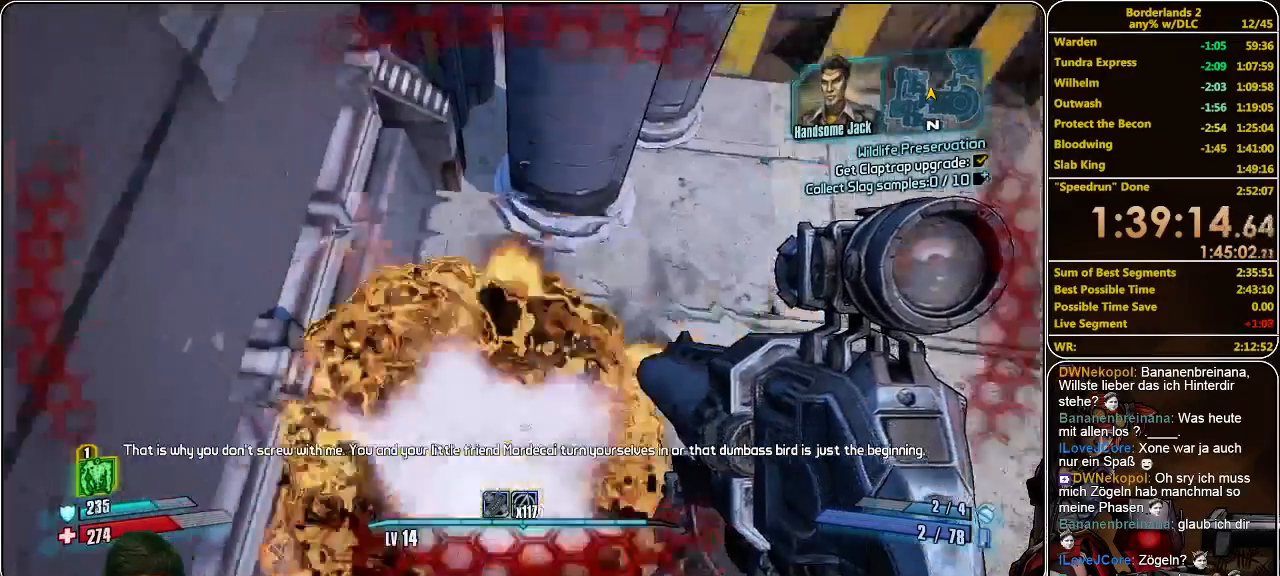
{"keys": ["space", "w"], "mouse": [], "events": []}
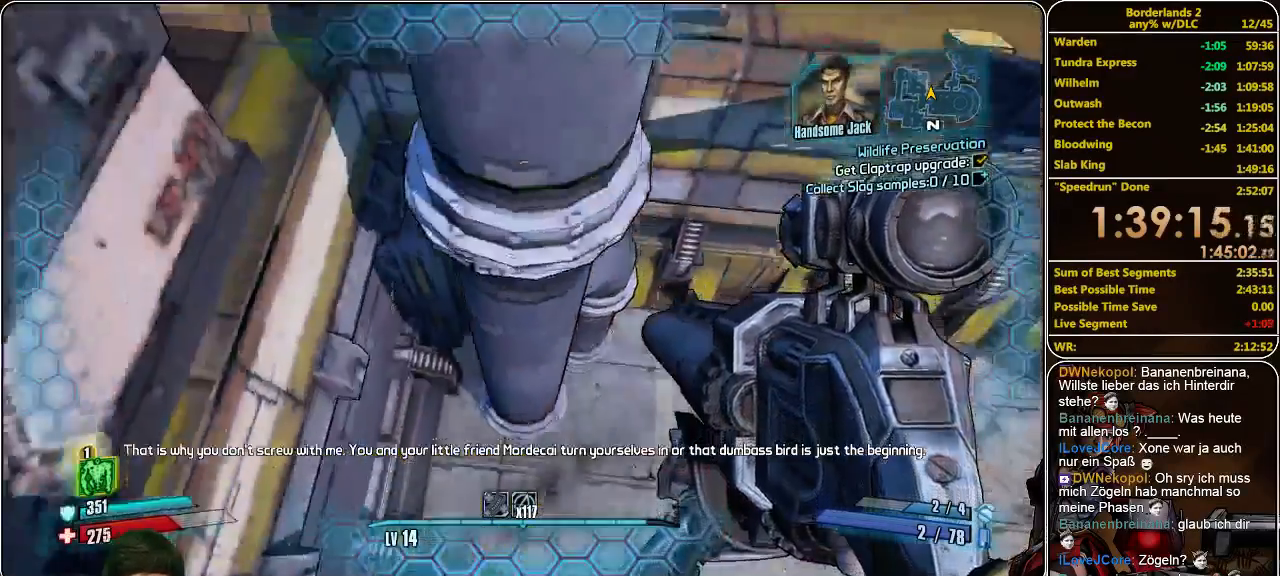
{"keys": [], "mouse": [], "events": [[33, "a", "down"], [133, "a", "up"], [267, "a", "down"], [333, "space", "up"], [433, "a", "up"], [433, "w", "up"]]}
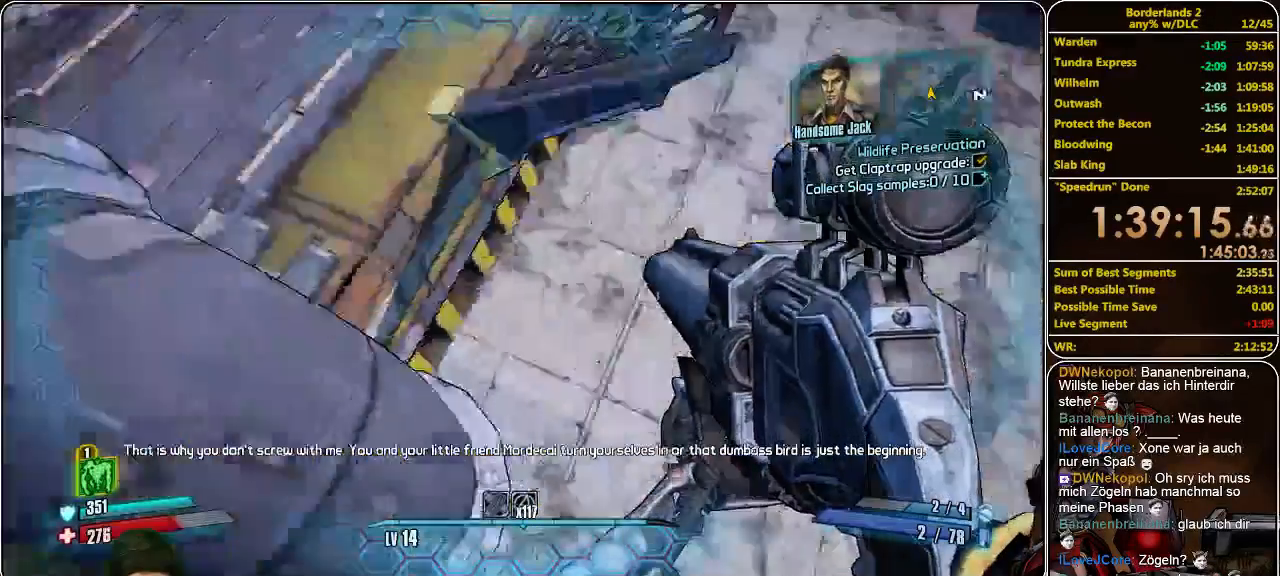
{"keys": [], "mouse": [], "events": []}
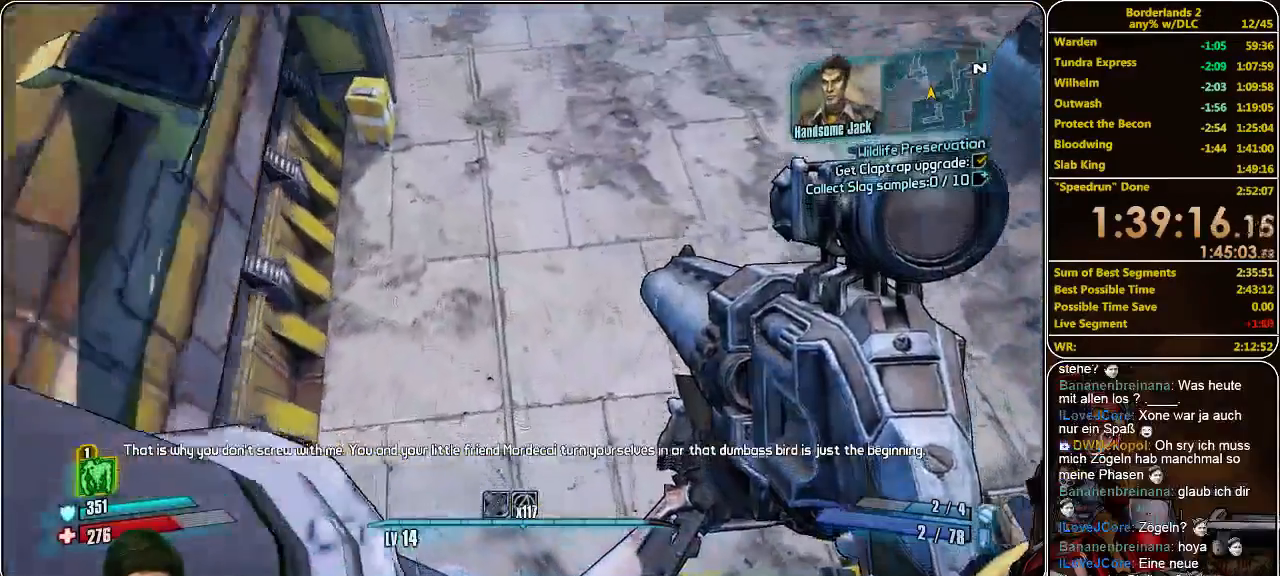
{"keys": [], "mouse": [], "events": []}
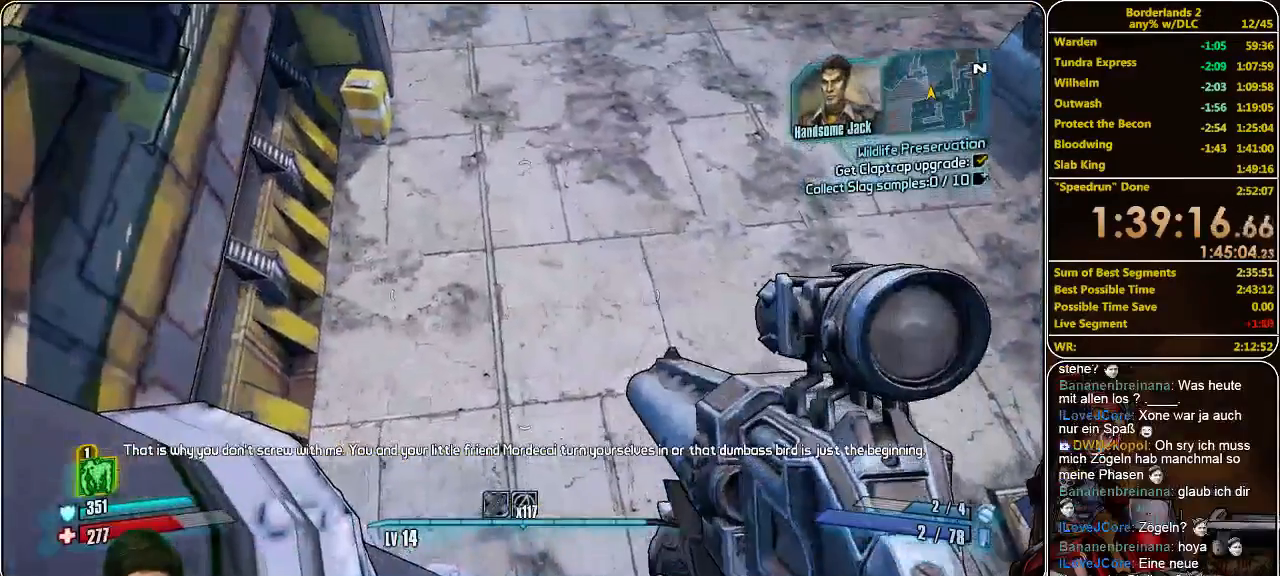
{"keys": ["a"], "mouse": [], "events": [[67, "space", "down"], [133, "a", "down"], [267, "space", "up"]]}
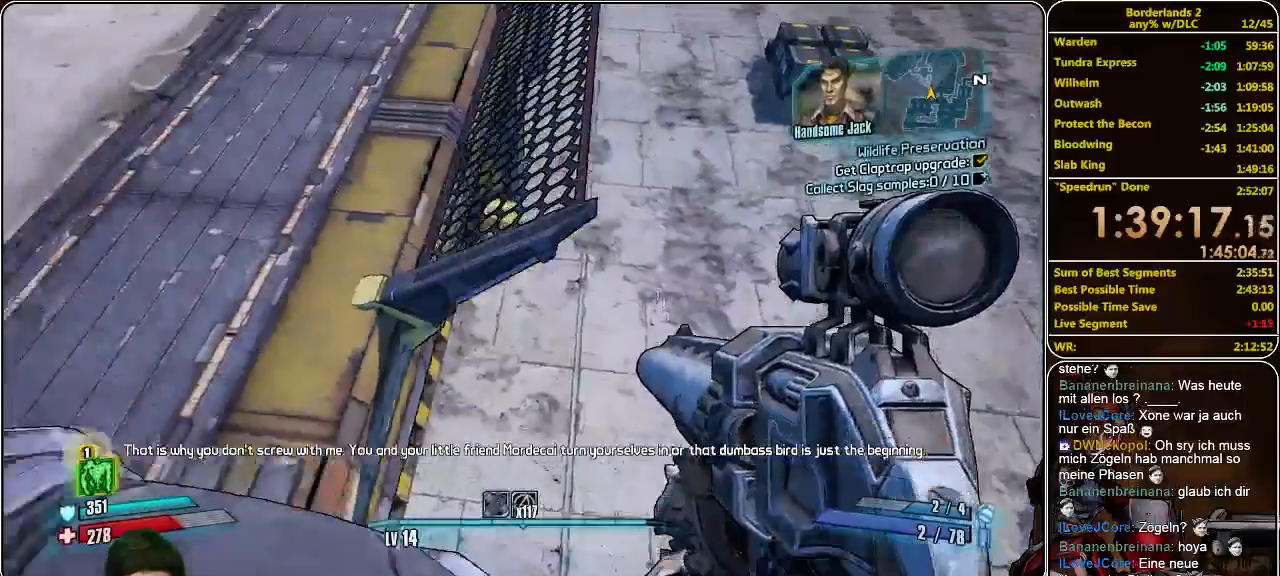
{"keys": [], "mouse": [], "events": [[167, "a", "up"], [300, "d", "down"], [400, "d", "up"]]}
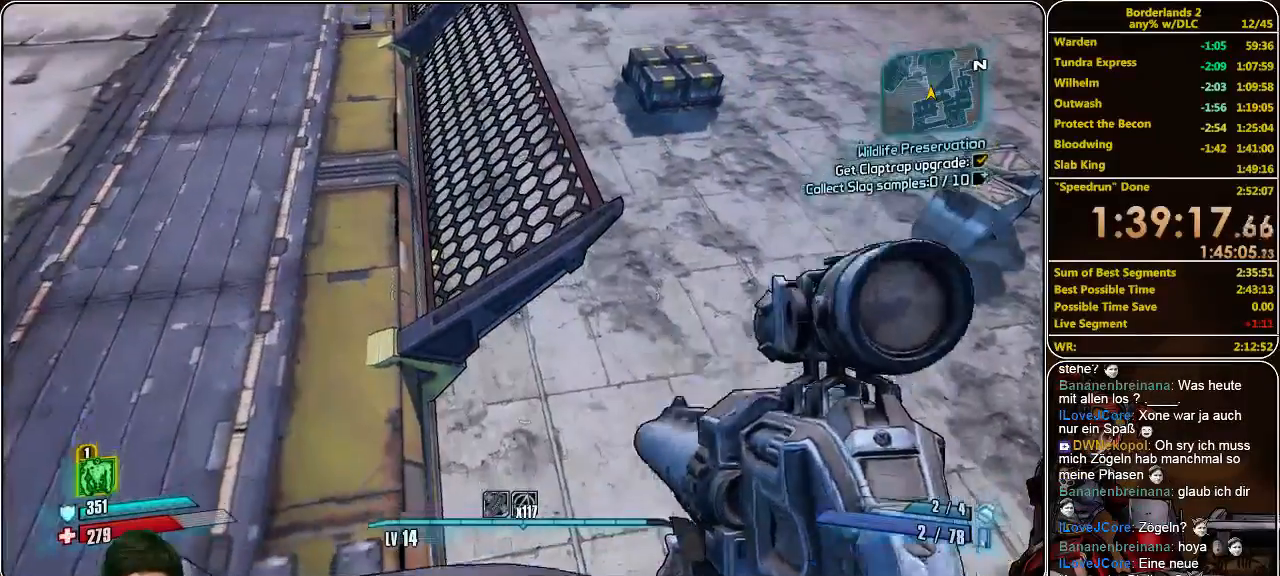
{"keys": ["w"], "mouse": [], "events": [[300, "space", "down"], [300, "w", "down"], [367, "space", "up"]]}
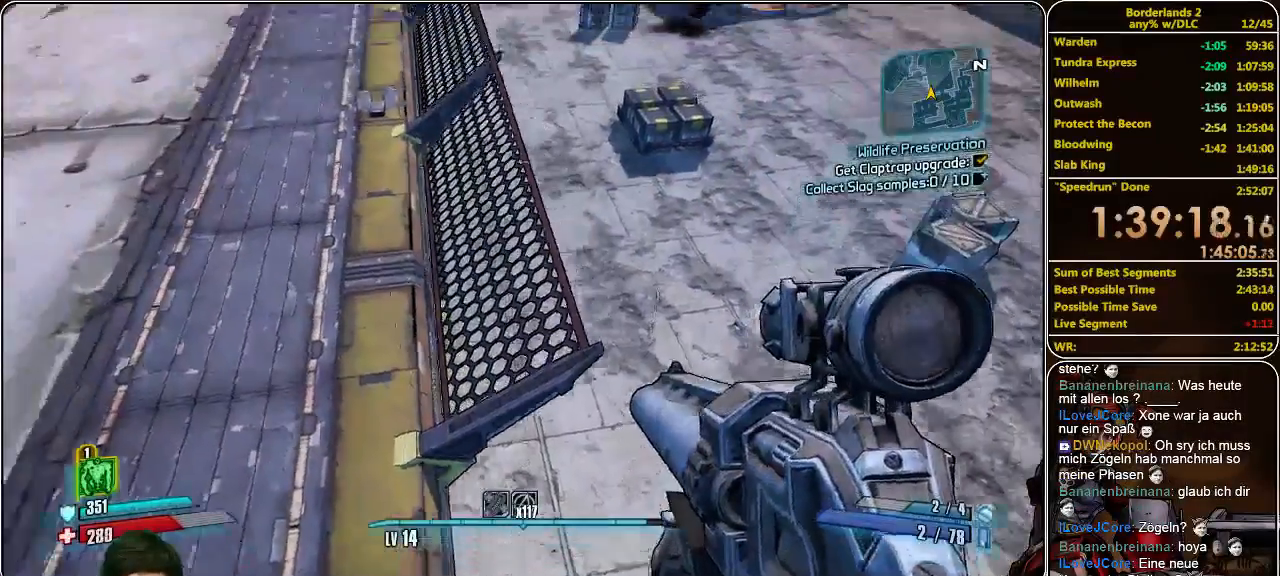
{"keys": ["w"], "mouse": [], "events": []}
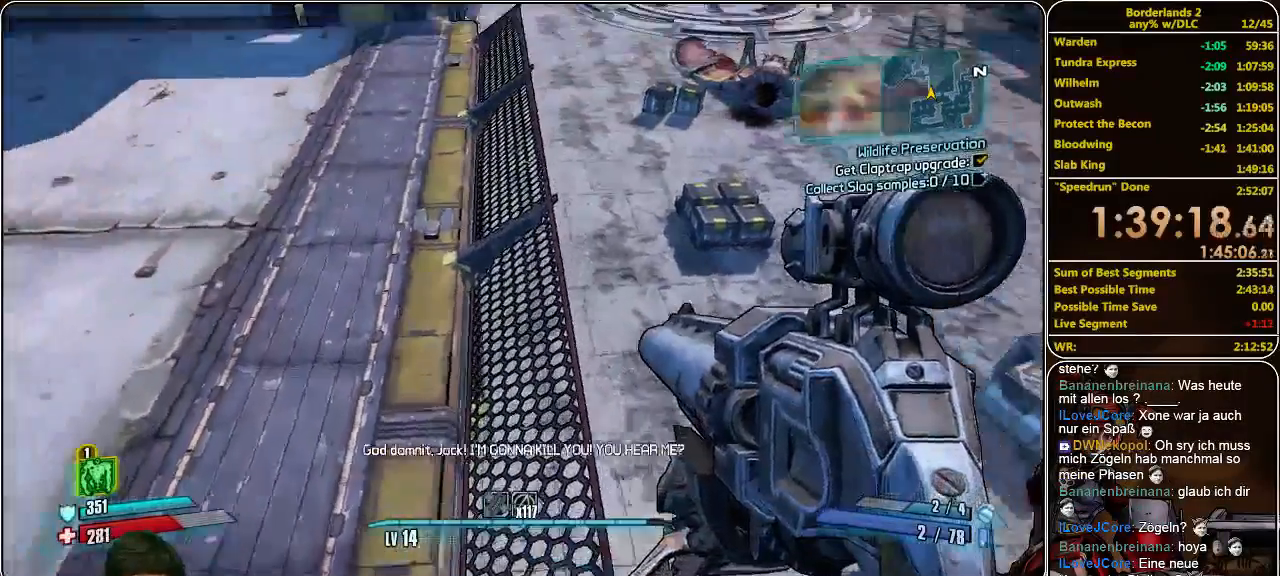
{"keys": ["shift", "w"], "mouse": [], "events": [[333, "shift", "down"]]}